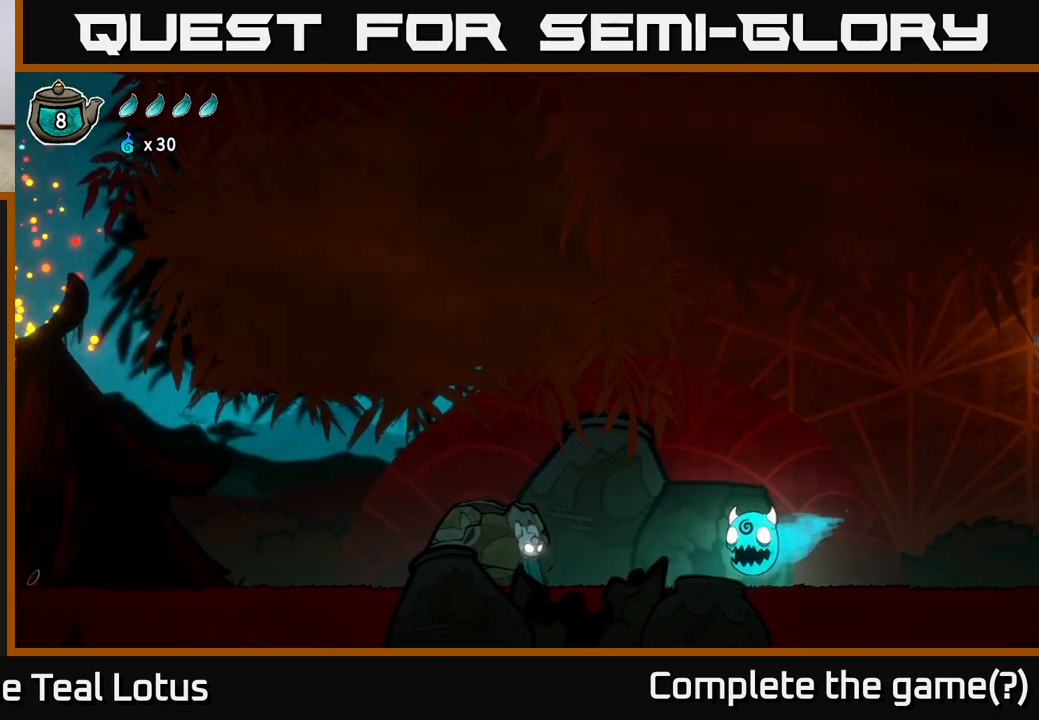
Gameplay with a controller (Xbox layout); each line is a JSON object with the inputs held at the frame after it. "events" lists button and stick changes between this image and that frame as [ms after this image, input, new state], when the widget could be followed in between.
{"buttons": [], "left_stick": "right", "right_stick": "center", "events": [[400, "left_stick", "right"]]}
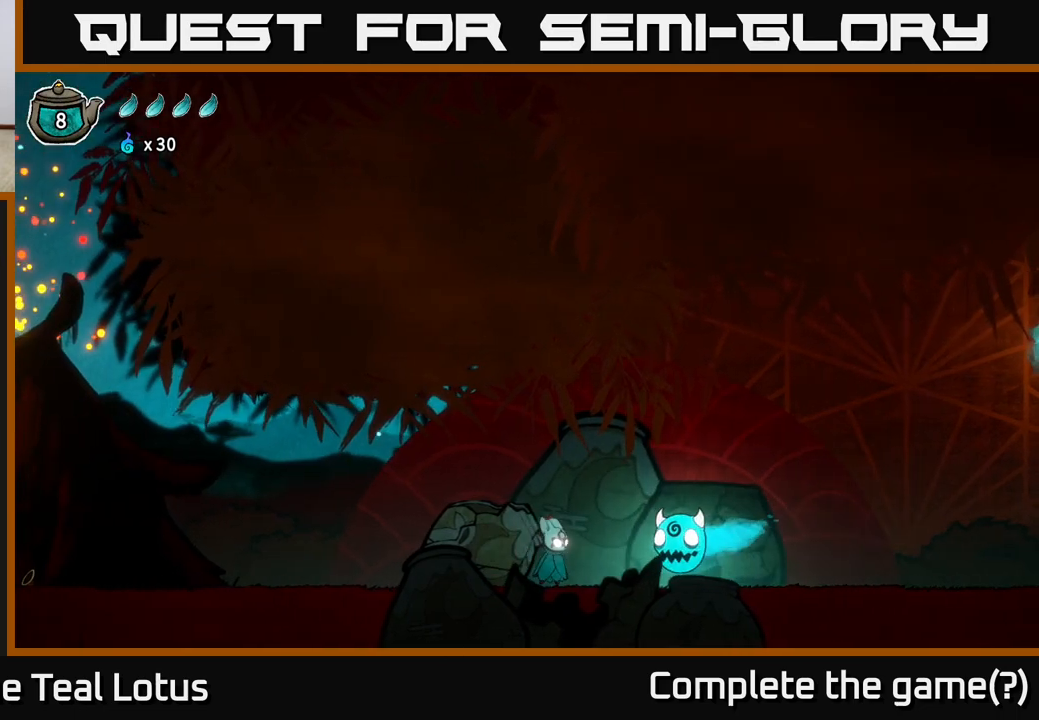
{"buttons": [], "left_stick": "right", "right_stick": "center", "events": [[50, "X", "down"], [83, "left_stick", "center"], [333, "X", "up"], [433, "left_stick", "right"]]}
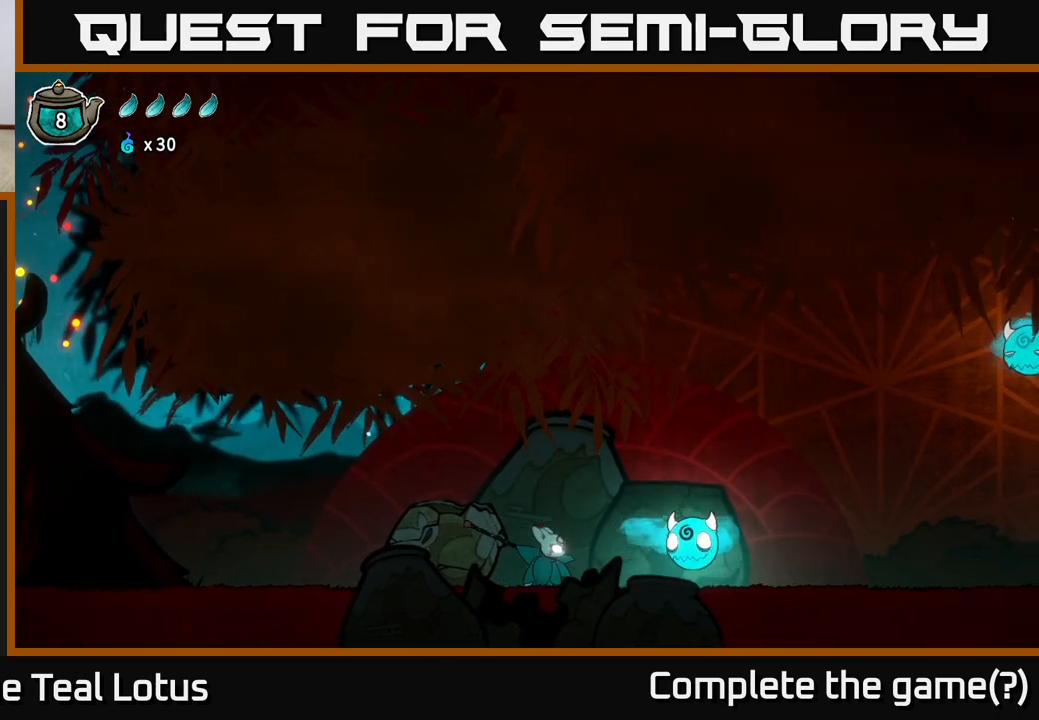
{"buttons": ["A"], "left_stick": "center", "right_stick": "center", "events": [[133, "A", "down"], [150, "X", "down"], [200, "left_stick", "center"], [367, "X", "up"]]}
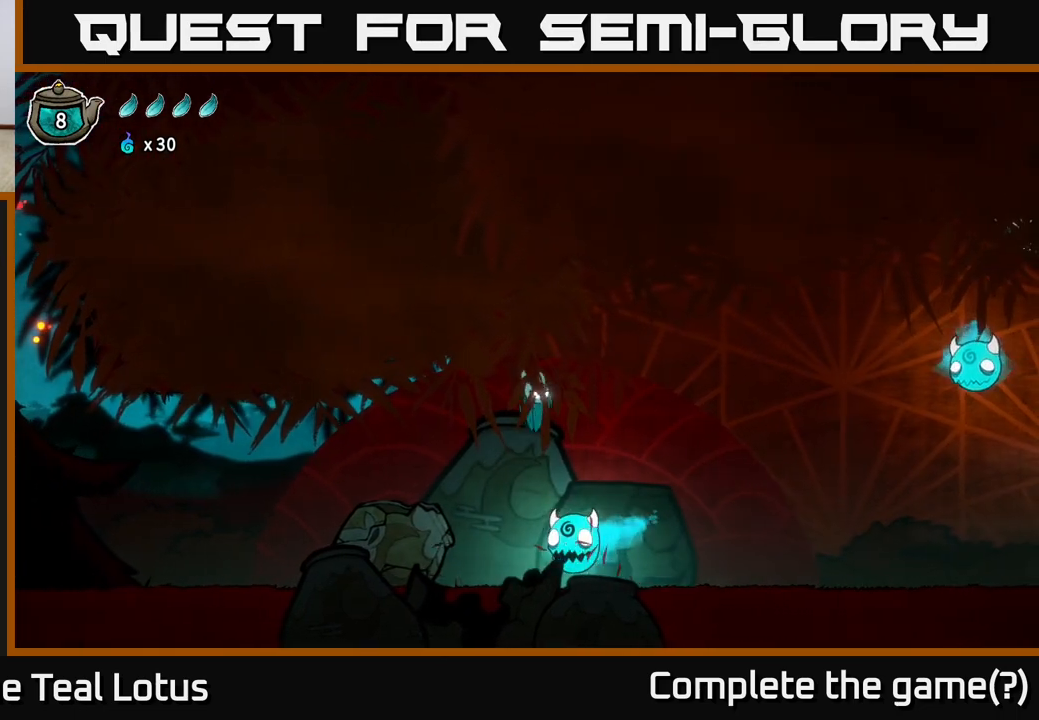
{"buttons": [], "left_stick": "left", "right_stick": "center", "events": [[50, "left_stick", "left"], [133, "A", "up"]]}
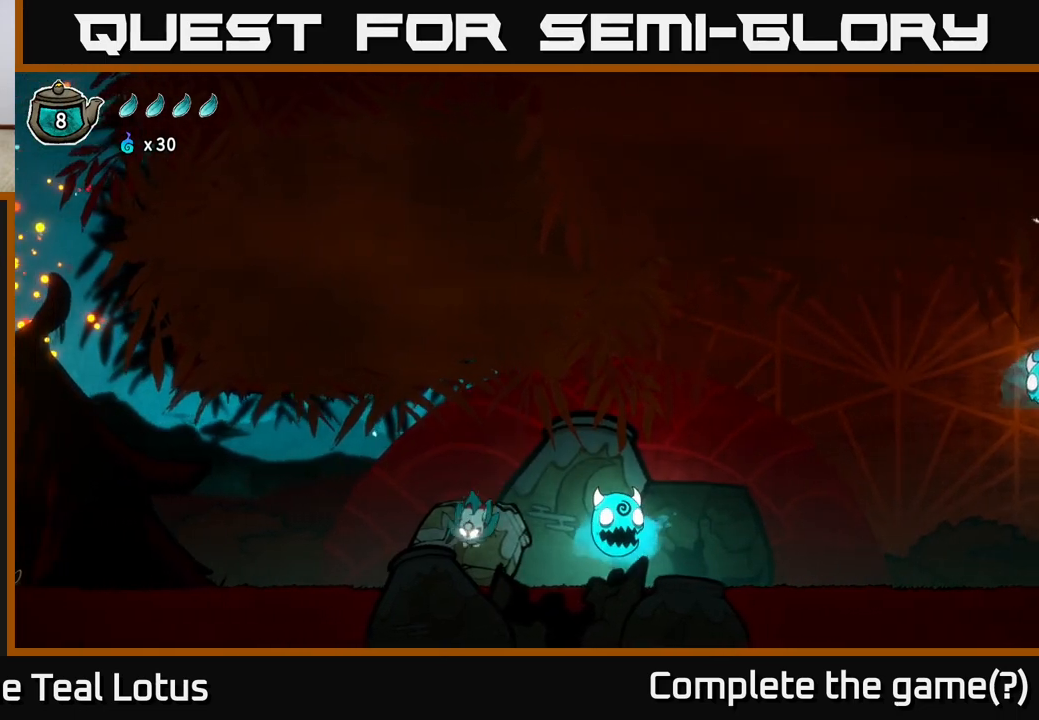
{"buttons": ["A"], "left_stick": "center", "right_stick": "center", "events": [[100, "left_stick", "right"], [200, "X", "down"], [250, "A", "down"], [333, "left_stick", "center"], [367, "X", "up"]]}
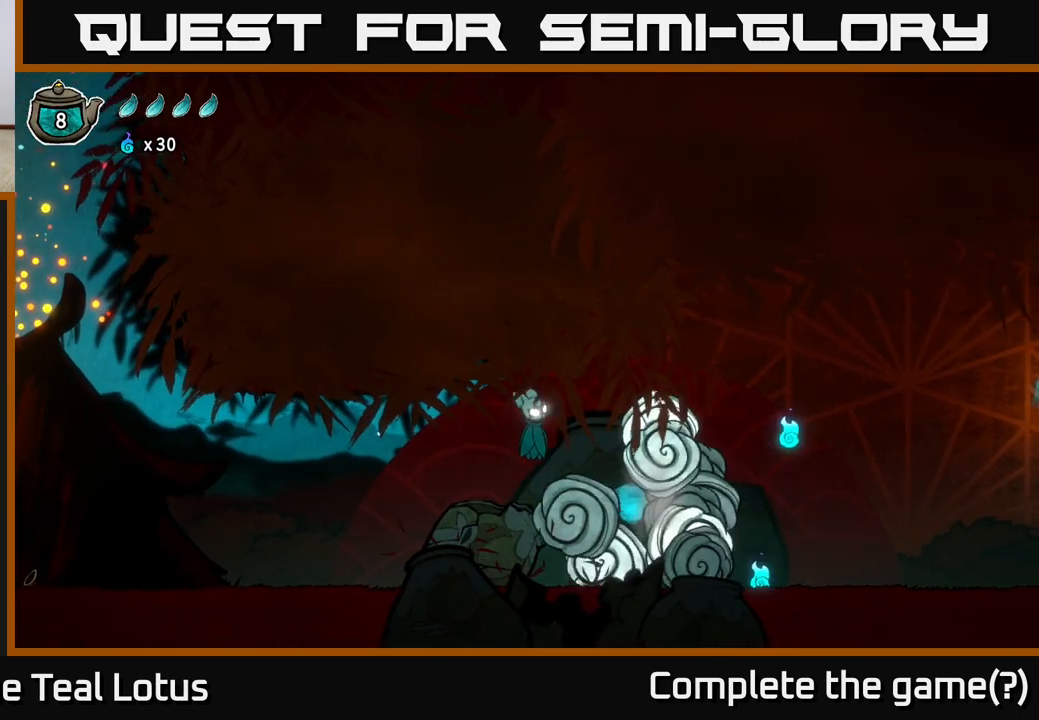
{"buttons": [], "left_stick": "right", "right_stick": "center", "events": [[83, "A", "up"], [83, "left_stick", "right"], [233, "X", "down"], [450, "X", "up"]]}
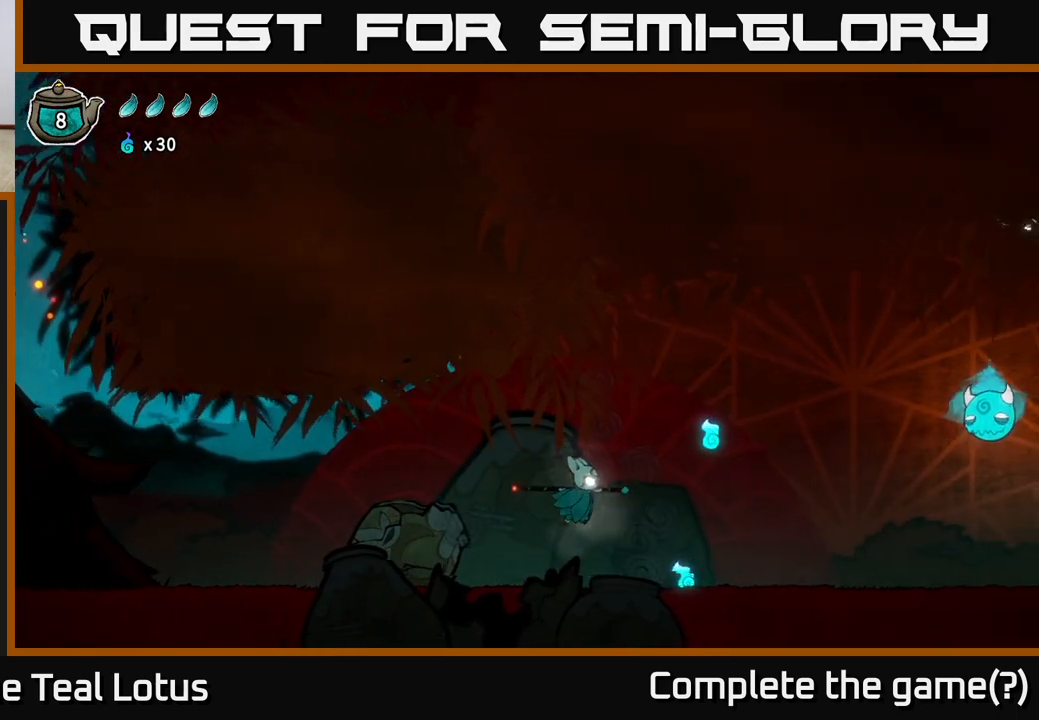
{"buttons": ["A"], "left_stick": "center", "right_stick": "center", "events": [[333, "A", "down"], [367, "left_stick", "center"]]}
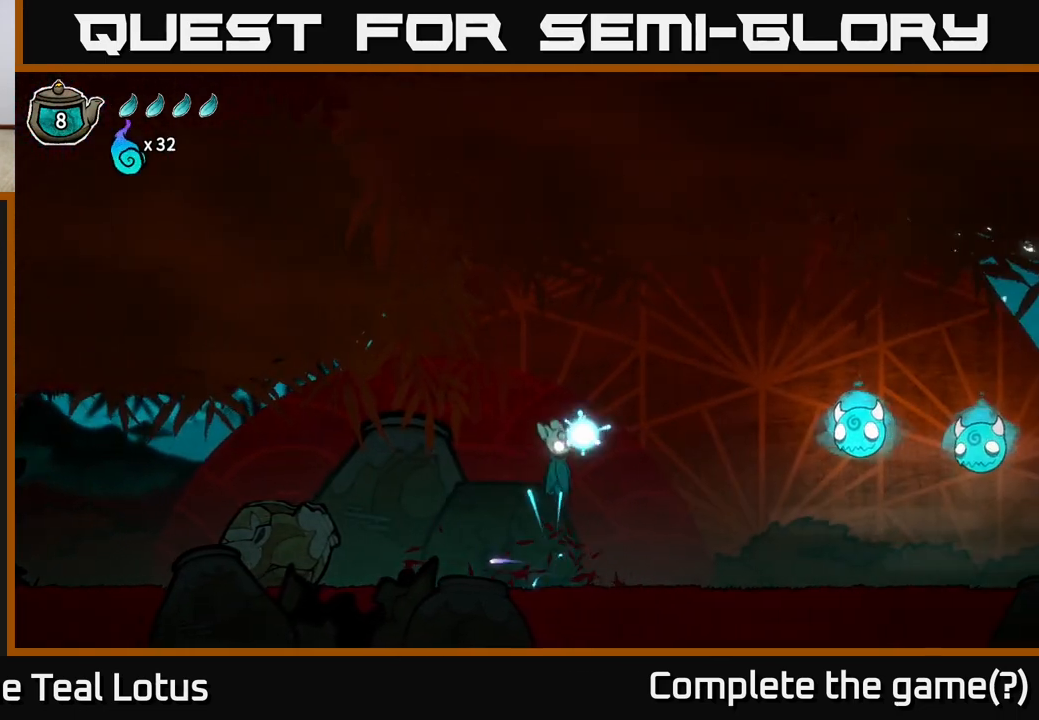
{"buttons": ["X"], "left_stick": "right", "right_stick": "center", "events": [[100, "left_stick", "right"], [417, "X", "down"], [433, "A", "up"]]}
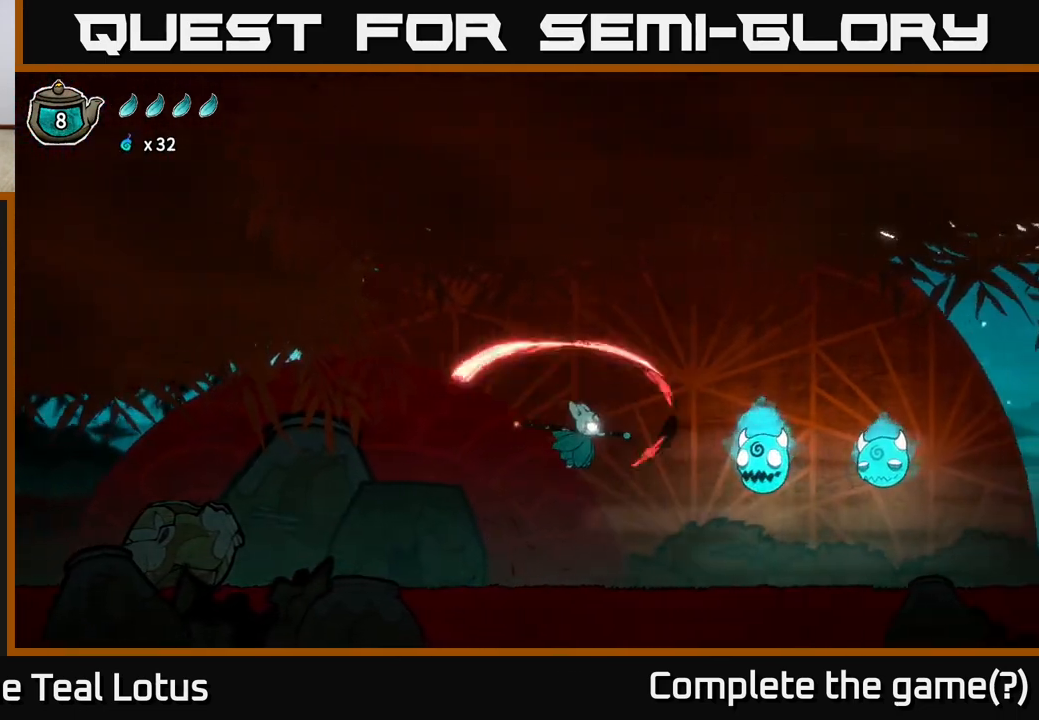
{"buttons": ["A", "X"], "left_stick": "center", "right_stick": "center", "events": [[100, "X", "up"], [150, "left_stick", "center"], [333, "A", "down"], [383, "X", "down"]]}
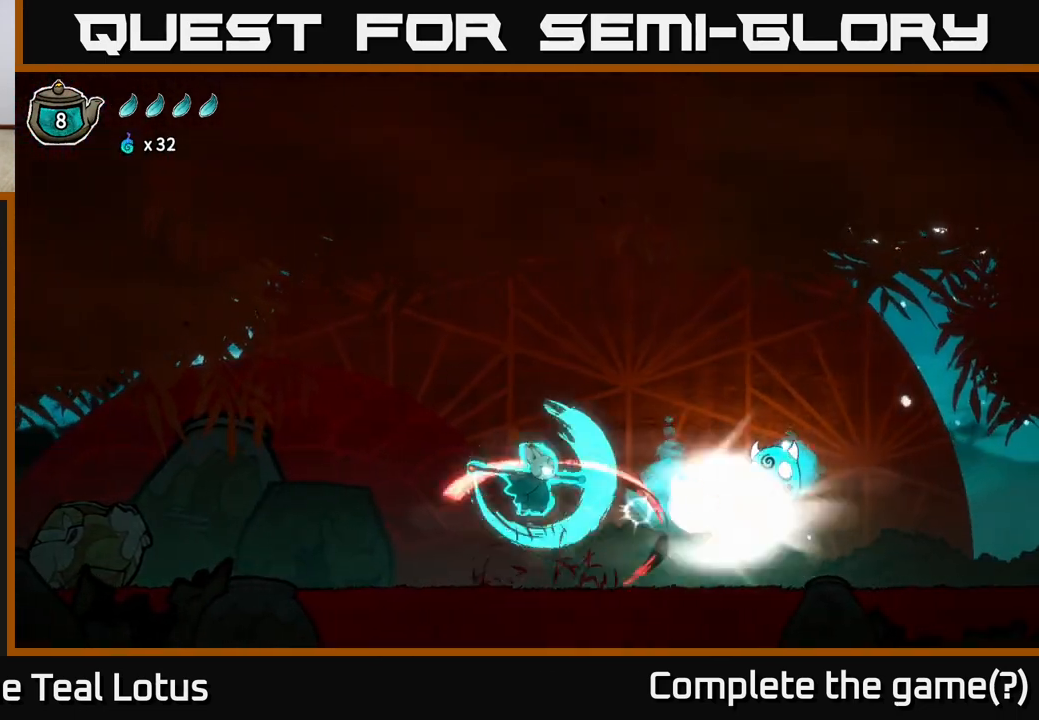
{"buttons": ["X"], "left_stick": "center", "right_stick": "center", "events": [[83, "X", "up"], [200, "A", "up"], [200, "left_stick", "right"], [317, "X", "down"], [433, "left_stick", "center"]]}
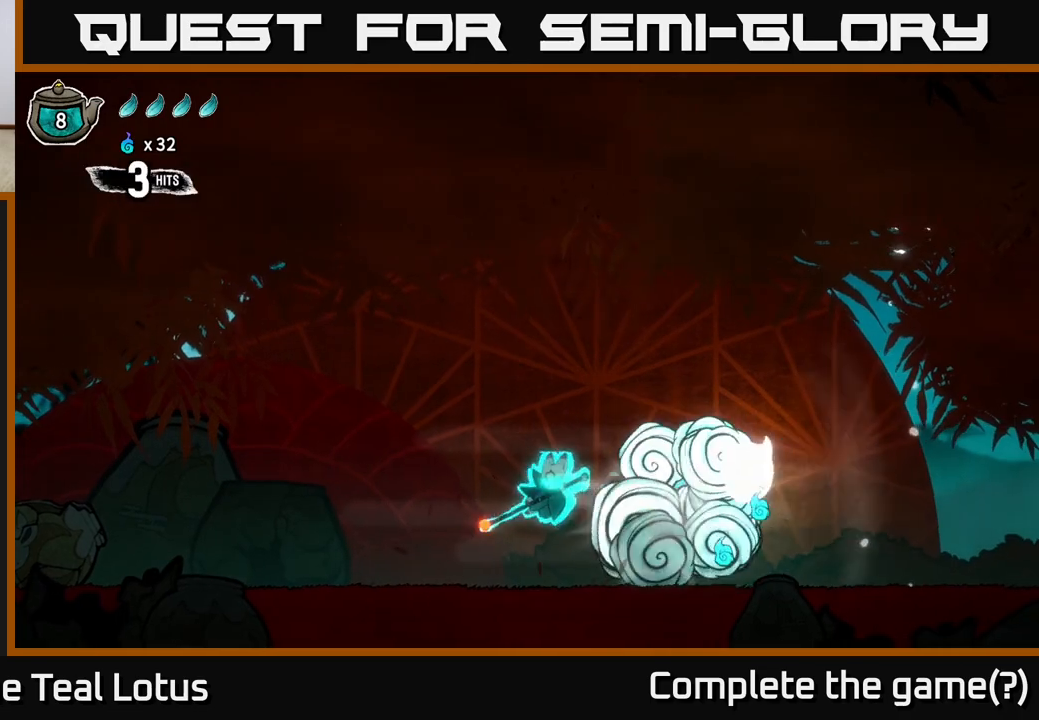
{"buttons": ["A", "X"], "left_stick": "center", "right_stick": "center", "events": [[33, "X", "up"], [250, "left_stick", "right"], [350, "A", "down"], [450, "X", "down"], [500, "left_stick", "center"]]}
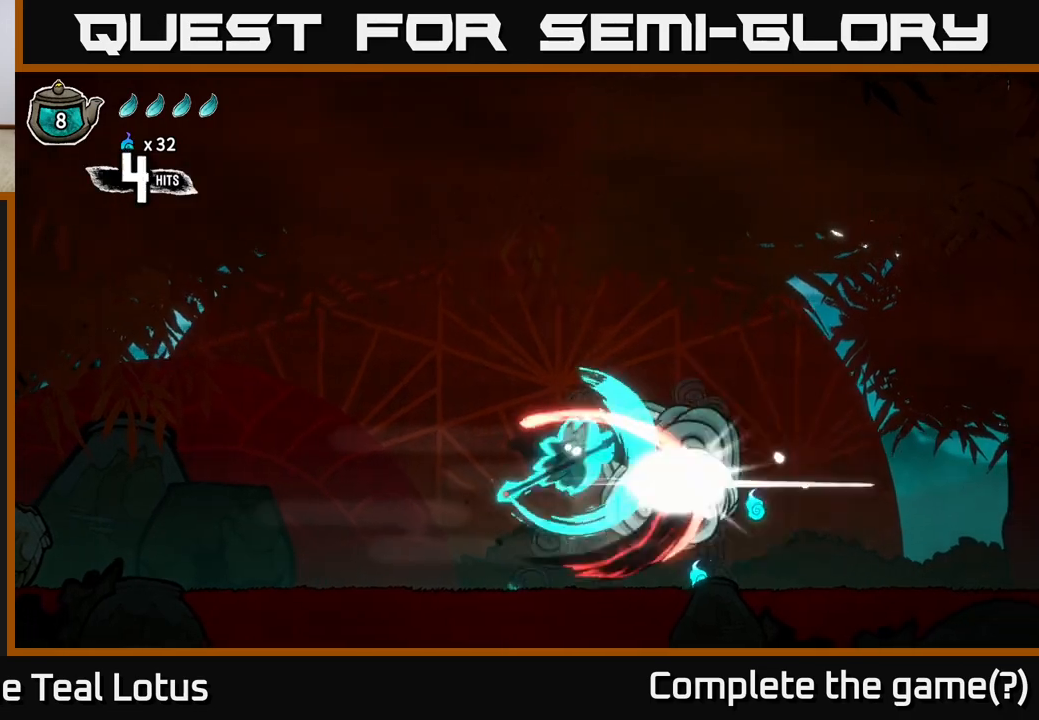
{"buttons": [], "left_stick": "right", "right_stick": "center", "events": [[250, "X", "up"], [250, "left_stick", "right"], [367, "A", "up"]]}
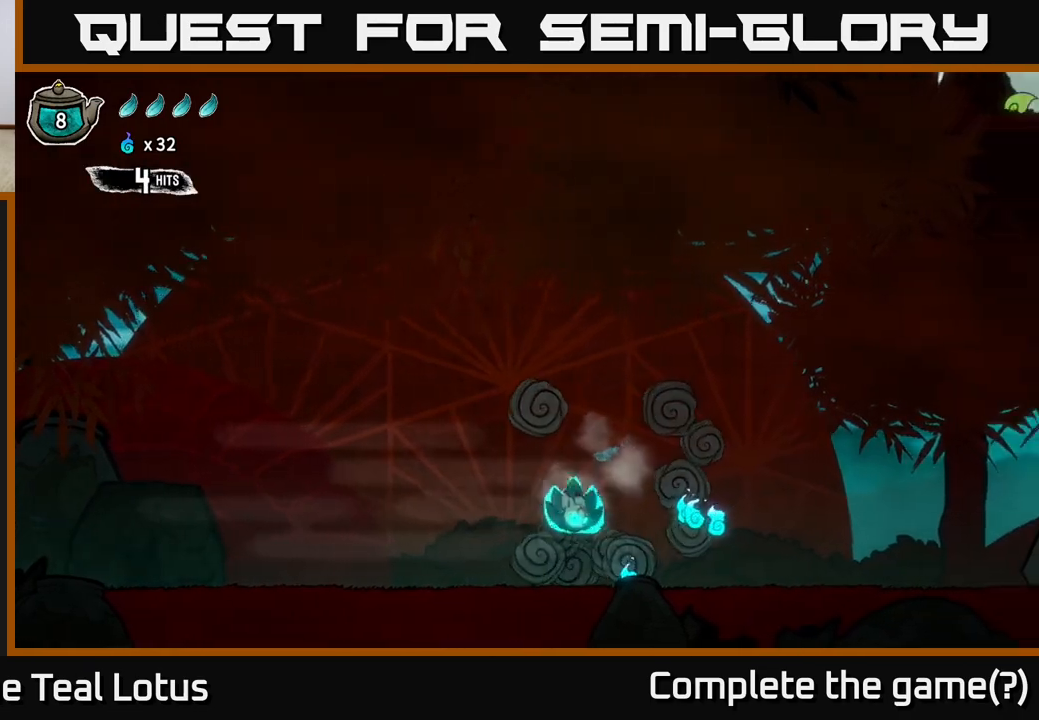
{"buttons": [], "left_stick": "right", "right_stick": "center", "events": [[250, "A", "down"], [300, "A", "up"]]}
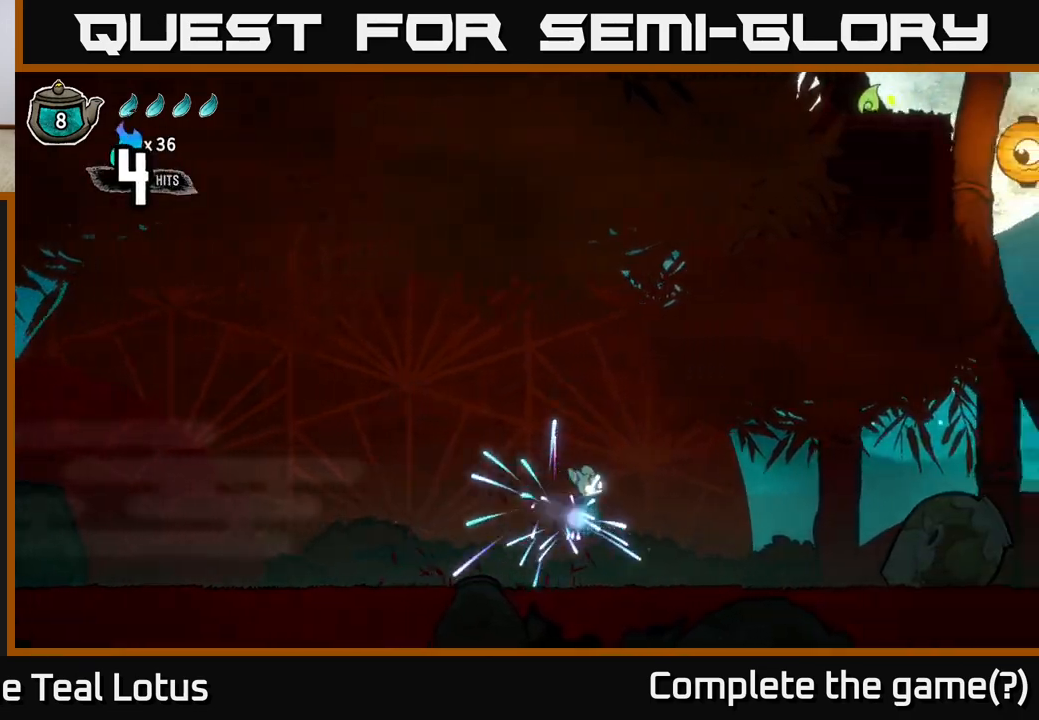
{"buttons": [], "left_stick": "right", "right_stick": "center", "events": []}
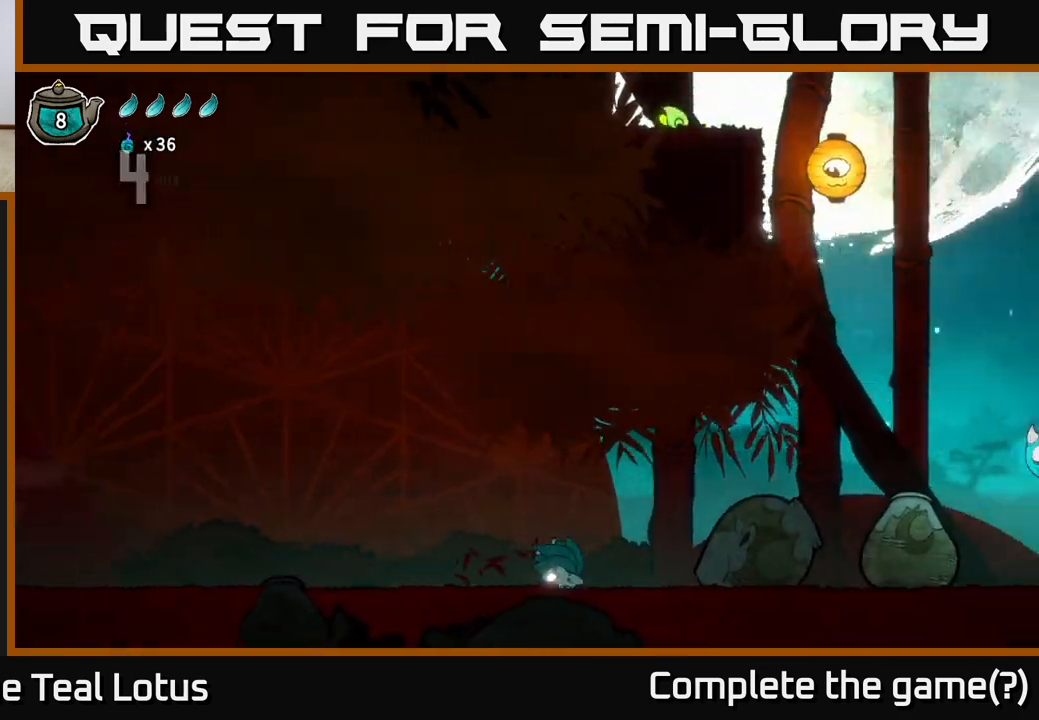
{"buttons": [], "left_stick": "right", "right_stick": "center", "events": [[217, "A", "down"], [267, "X", "down"], [367, "A", "up"], [400, "X", "up"]]}
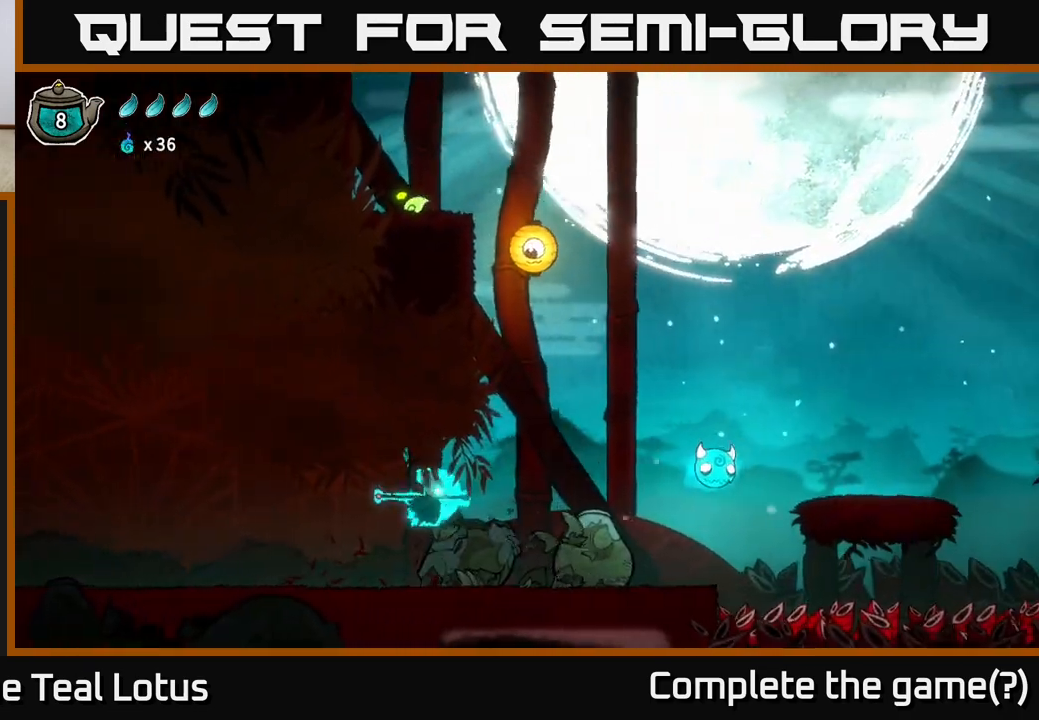
{"buttons": [], "left_stick": "center", "right_stick": "center", "events": [[217, "X", "down"], [417, "X", "up"], [500, "left_stick", "center"]]}
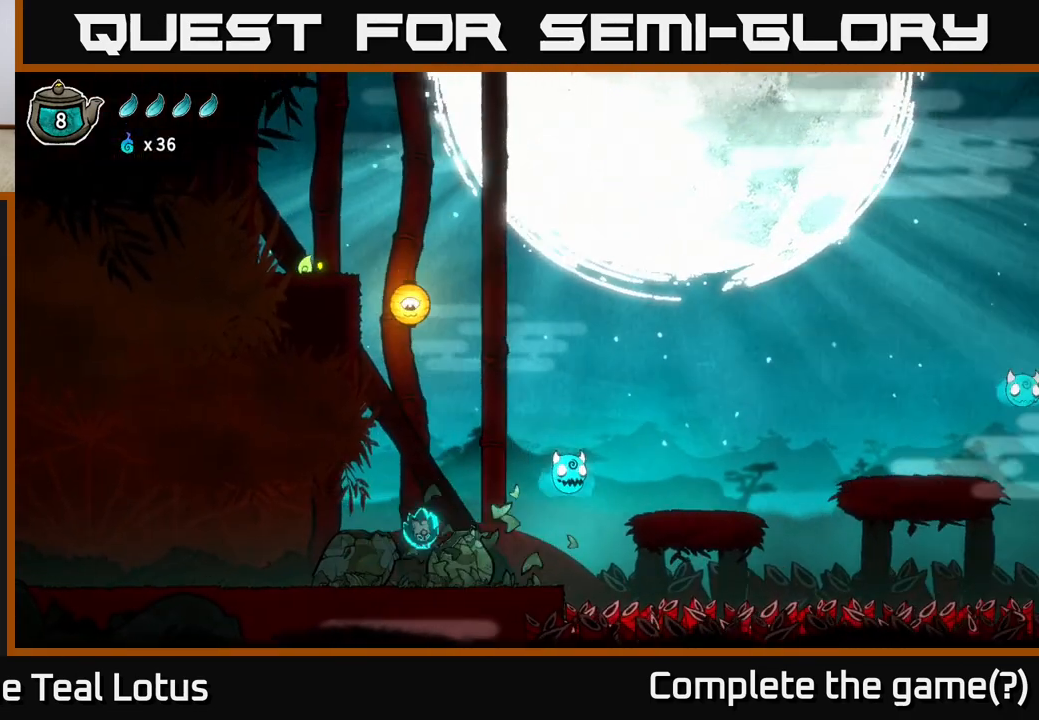
{"buttons": ["A"], "left_stick": "center", "right_stick": "center", "events": [[183, "left_stick", "right"], [383, "A", "down"], [483, "left_stick", "center"]]}
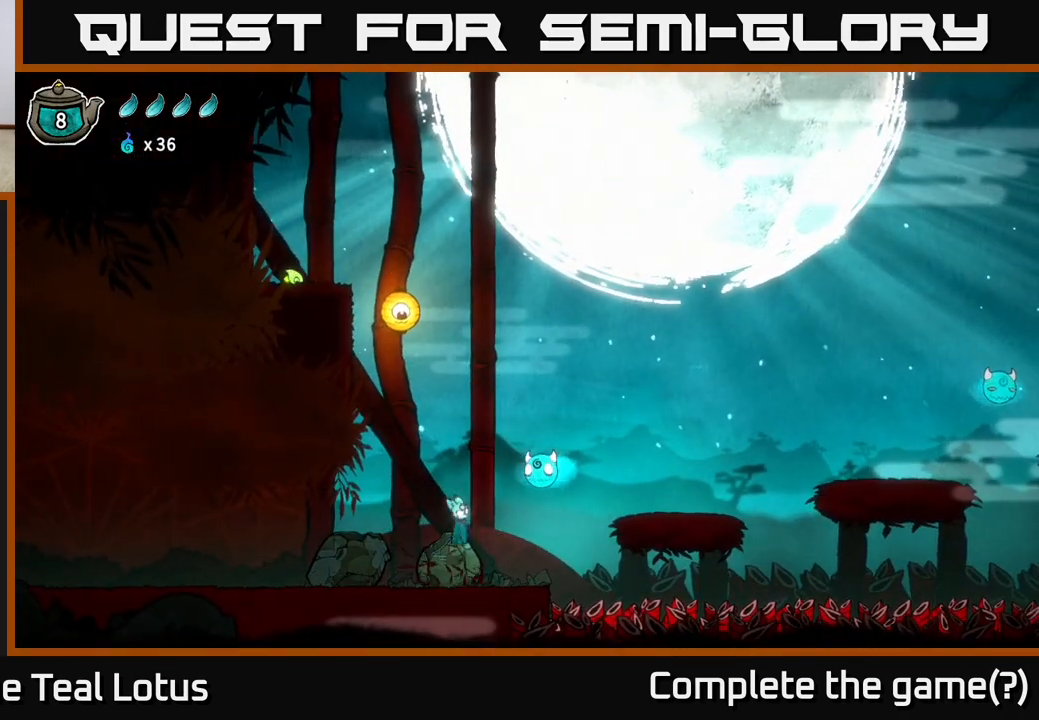
{"buttons": [], "left_stick": "right", "right_stick": "center", "events": [[200, "X", "down"], [467, "A", "up"], [467, "X", "up"], [467, "left_stick", "right"]]}
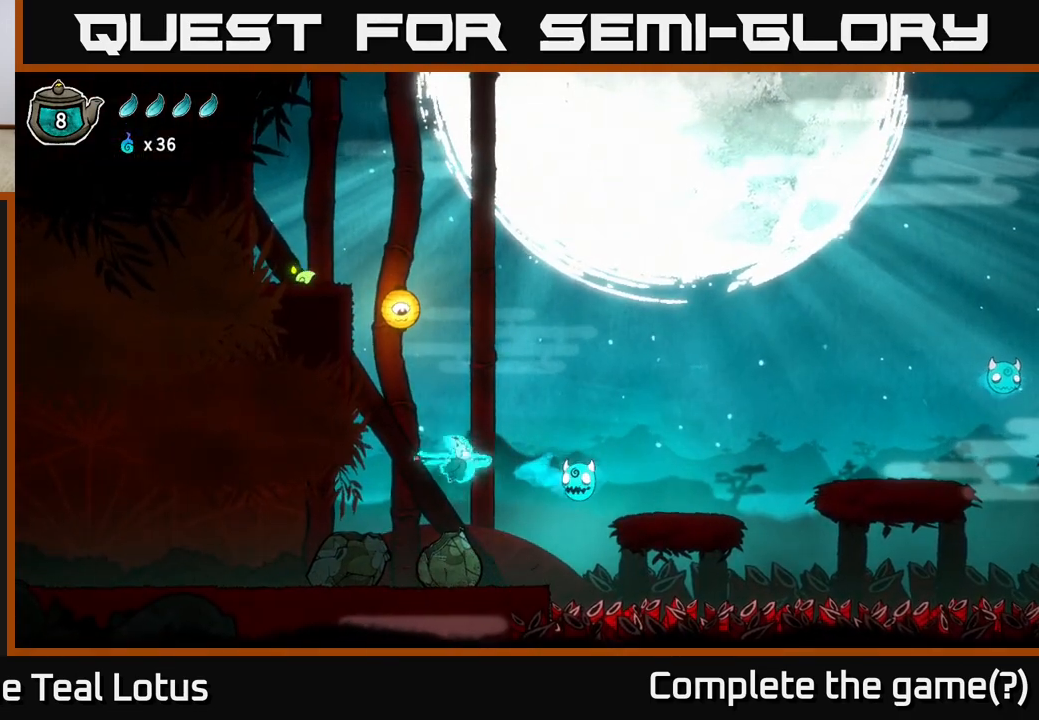
{"buttons": ["A"], "left_stick": "right", "right_stick": "center", "events": [[67, "A", "down"], [133, "left_stick", "center"], [250, "left_stick", "right"]]}
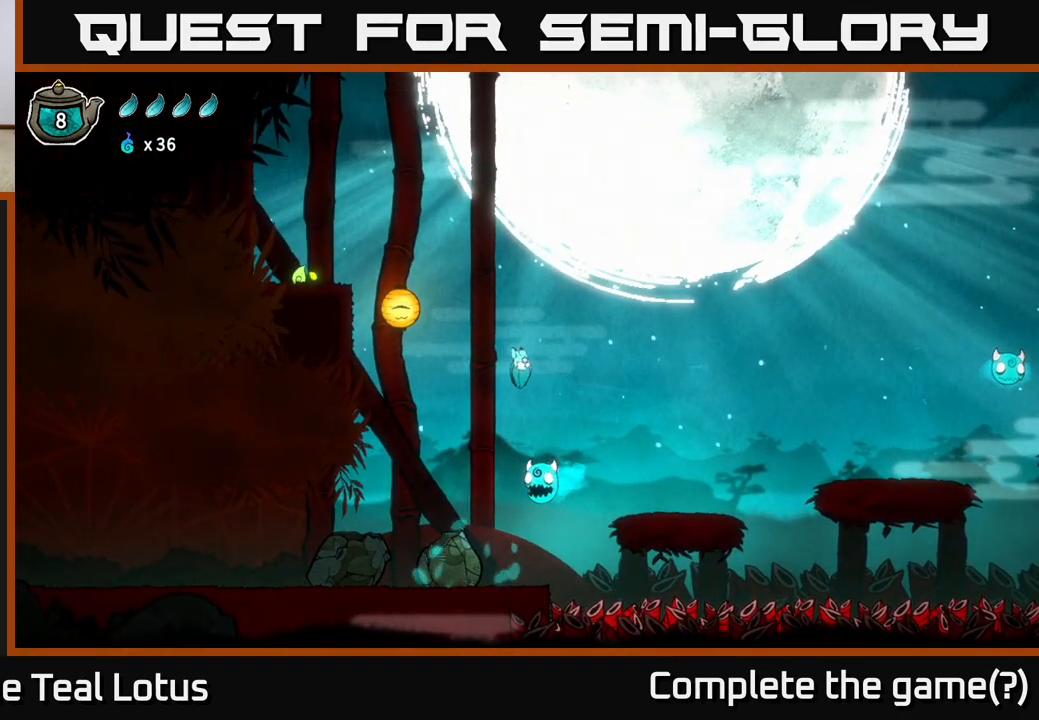
{"buttons": [], "left_stick": "left", "right_stick": "center", "events": [[50, "left_stick", "down"], [167, "X", "down"], [317, "left_stick", "down-left"], [400, "A", "up"], [433, "X", "up"], [433, "left_stick", "left"]]}
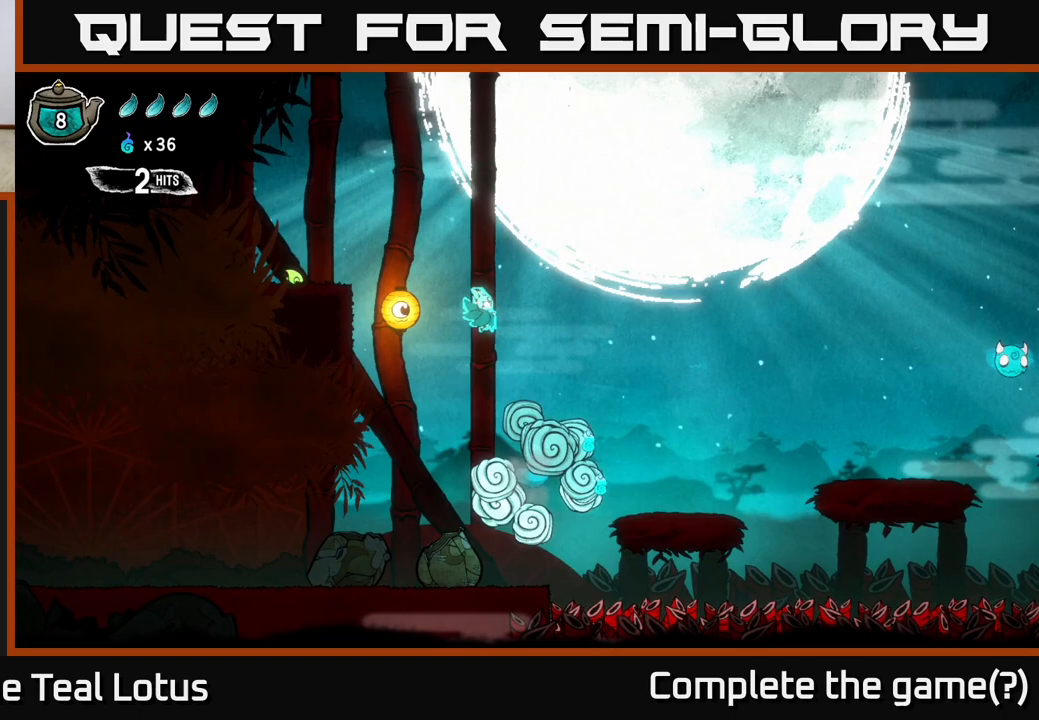
{"buttons": ["A", "X"], "left_stick": "down-left", "right_stick": "center", "events": [[267, "A", "down"], [300, "left_stick", "down-left"], [333, "X", "down"]]}
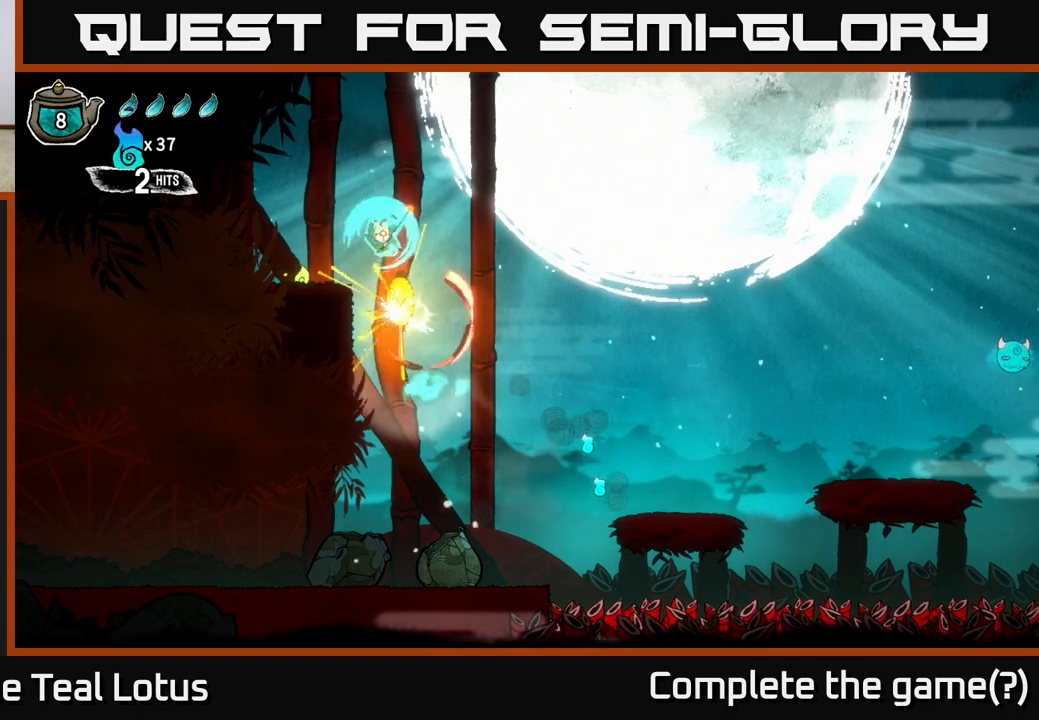
{"buttons": [], "left_stick": "center", "right_stick": "center", "events": [[183, "A", "up"], [183, "X", "up"], [217, "left_stick", "left"], [333, "left_stick", "center"]]}
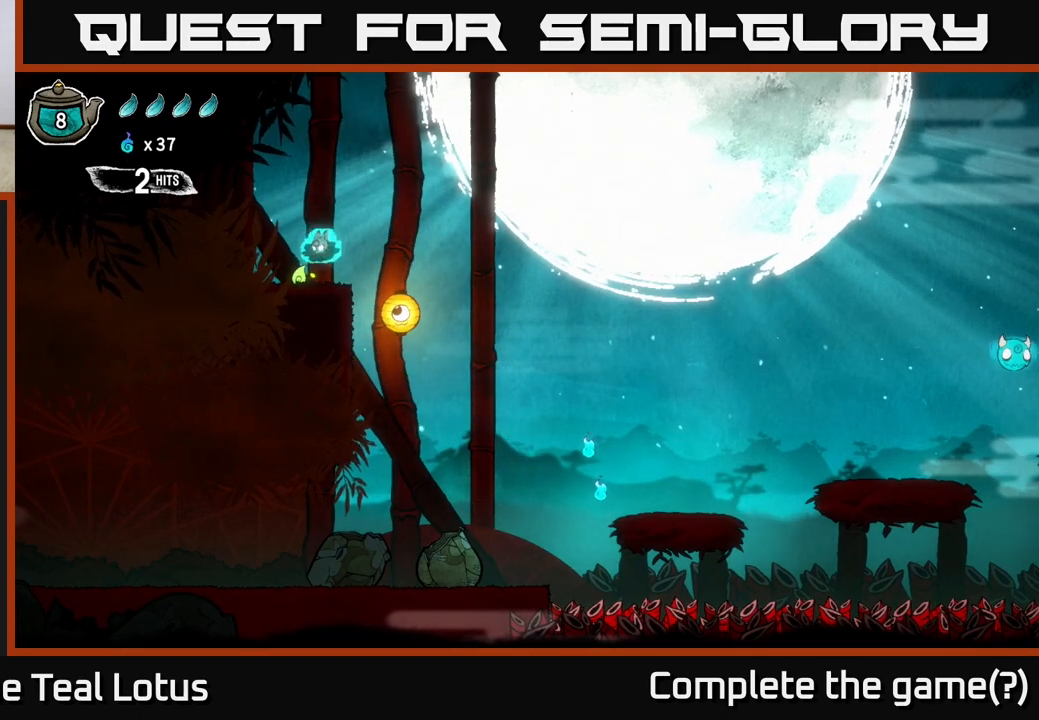
{"buttons": [], "left_stick": "up", "right_stick": "center", "events": [[100, "left_stick", "up"], [250, "left_stick", "center"], [400, "left_stick", "up"]]}
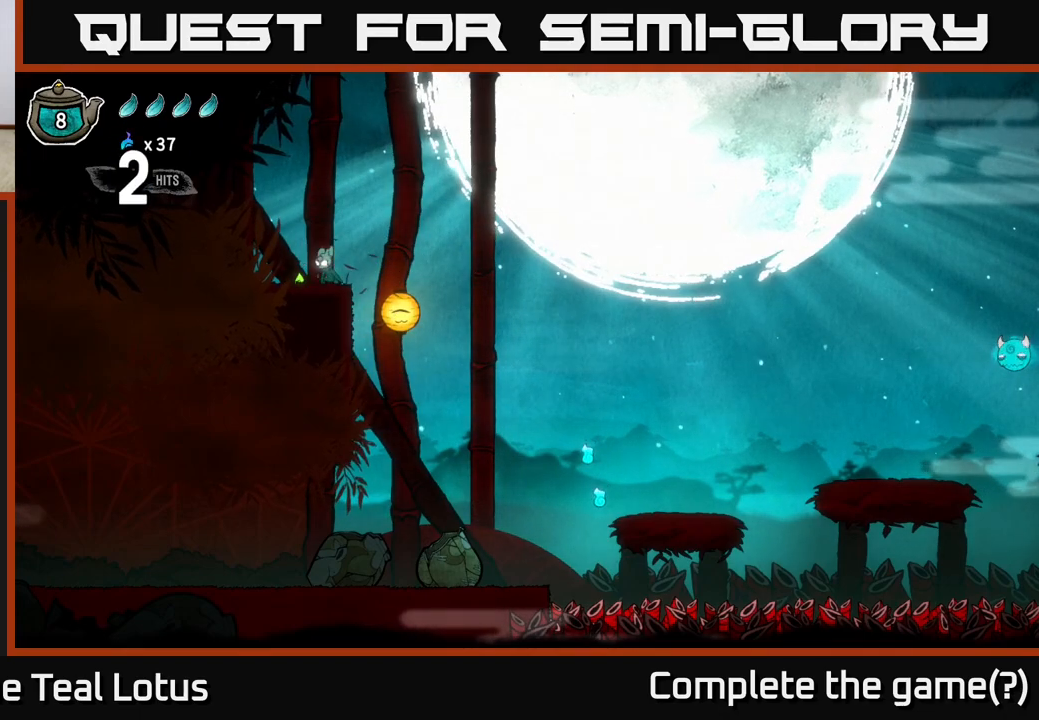
{"buttons": [], "left_stick": "center", "right_stick": "center", "events": [[67, "left_stick", "center"]]}
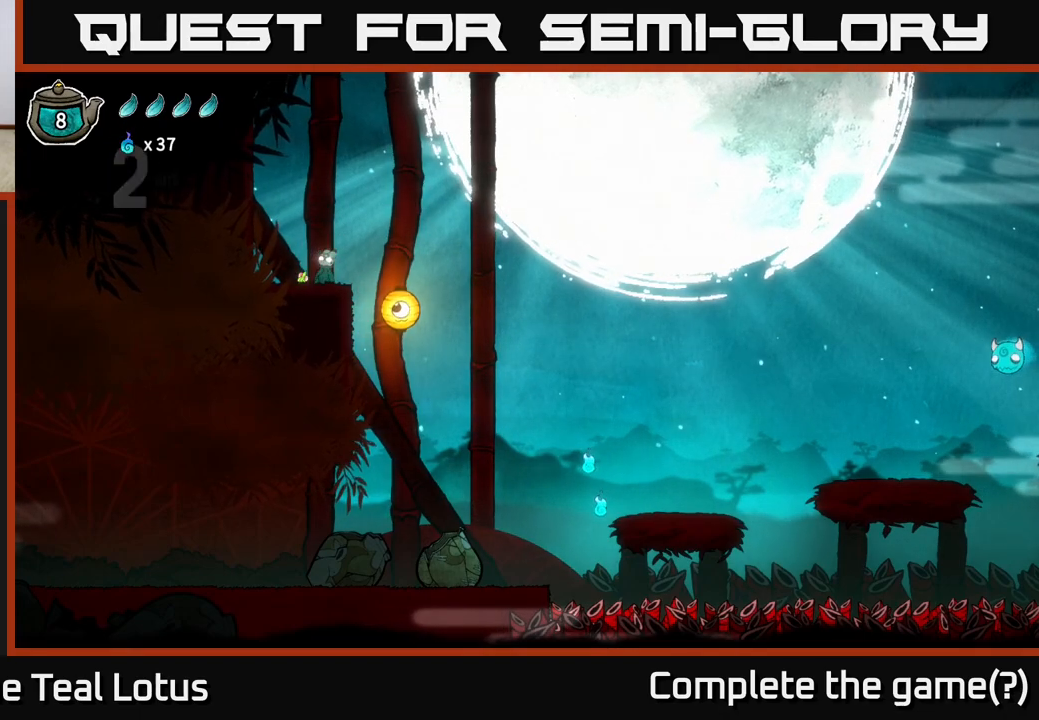
{"buttons": [], "left_stick": "center", "right_stick": "center", "events": []}
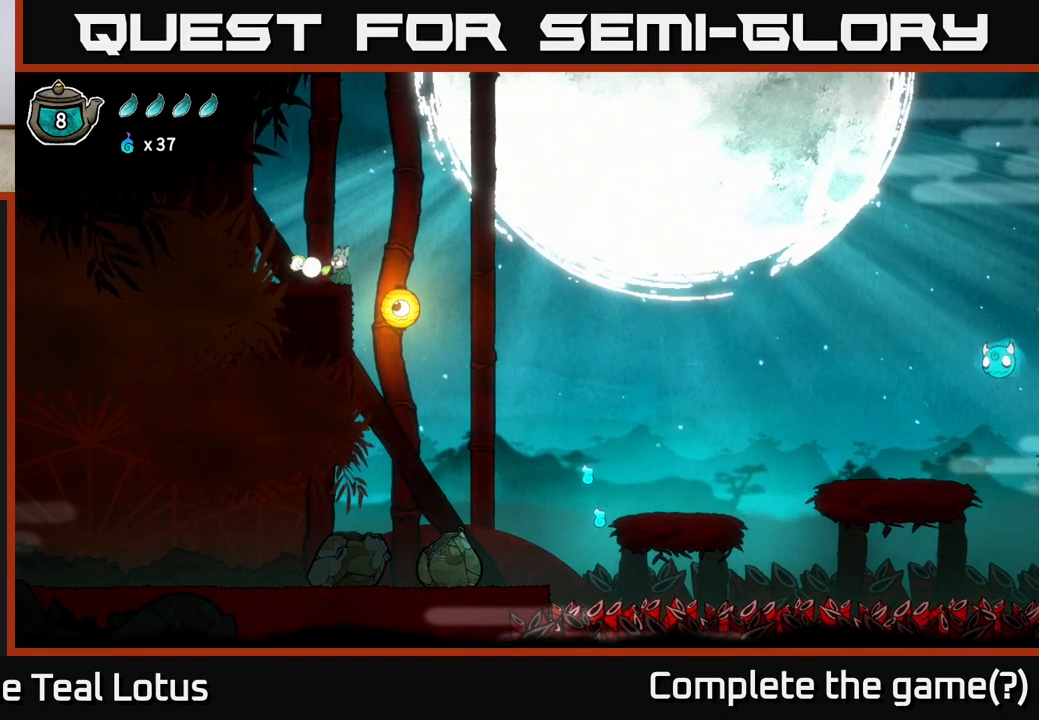
{"buttons": [], "left_stick": "center", "right_stick": "center", "events": []}
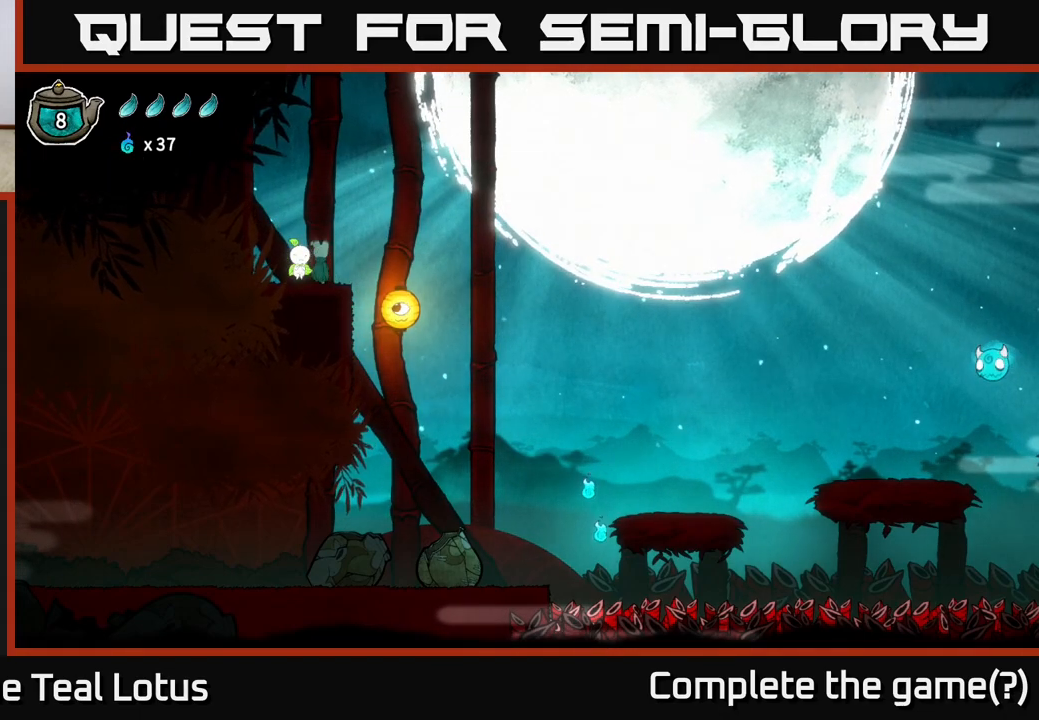
{"buttons": [], "left_stick": "center", "right_stick": "center", "events": []}
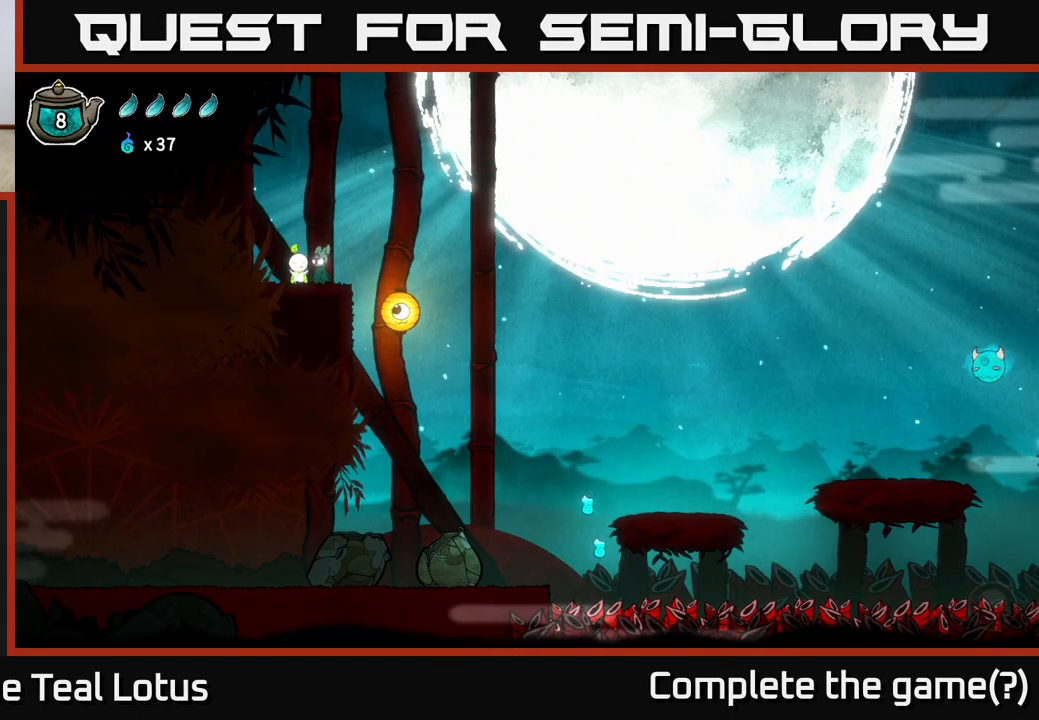
{"buttons": [], "left_stick": "center", "right_stick": "center", "events": []}
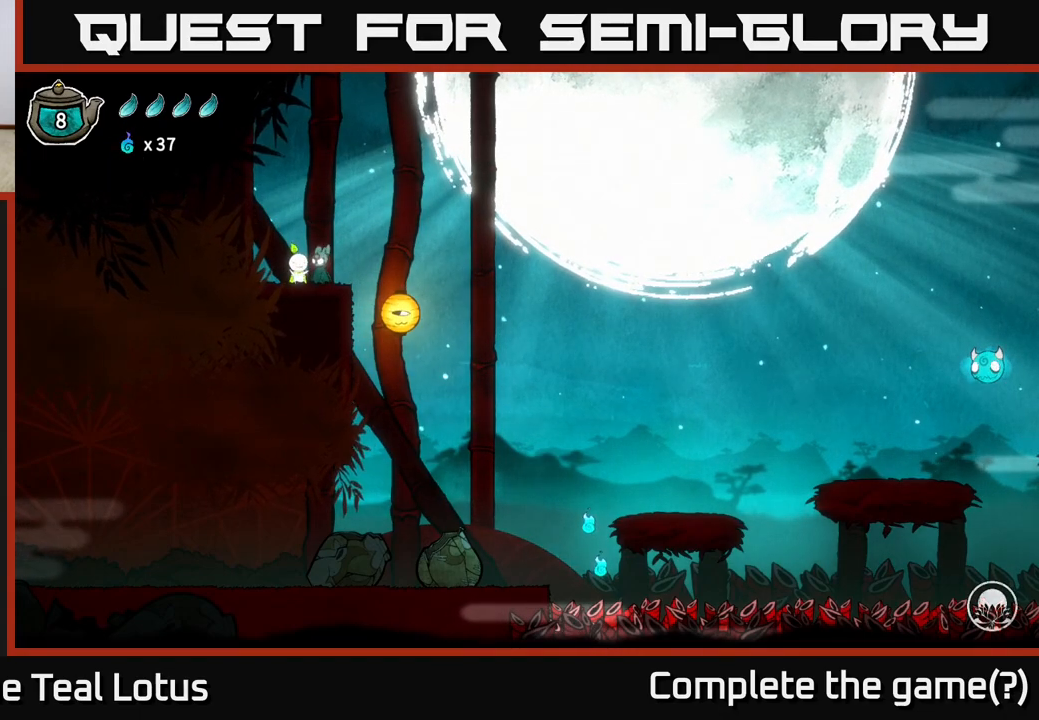
{"buttons": [], "left_stick": "center", "right_stick": "center", "events": []}
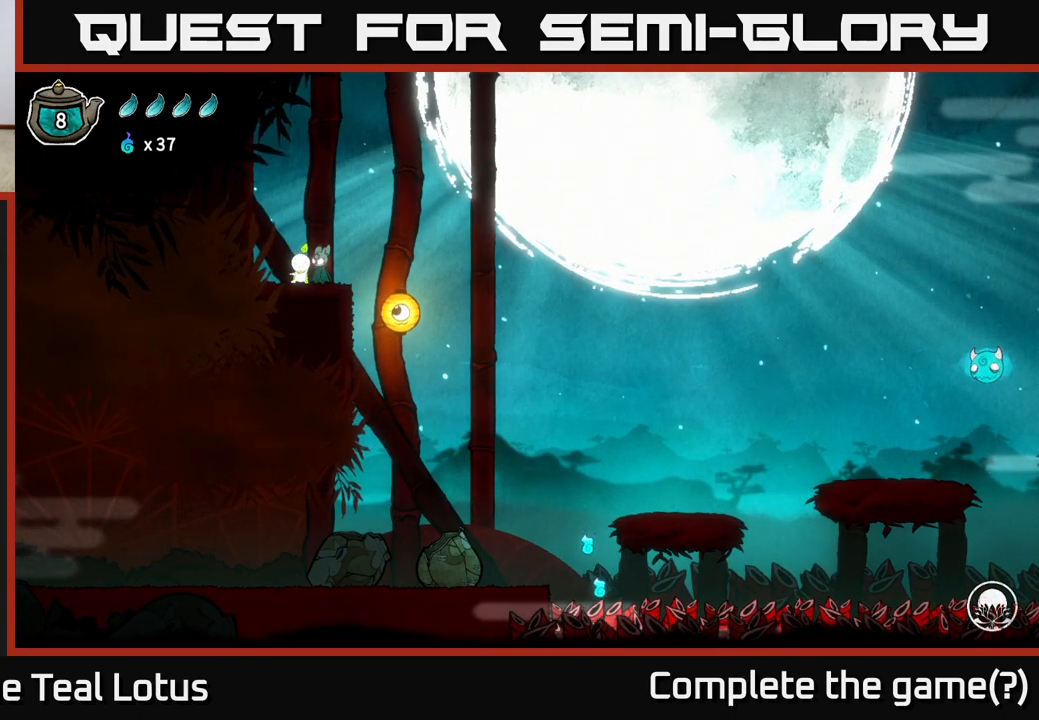
{"buttons": [], "left_stick": "center", "right_stick": "center", "events": []}
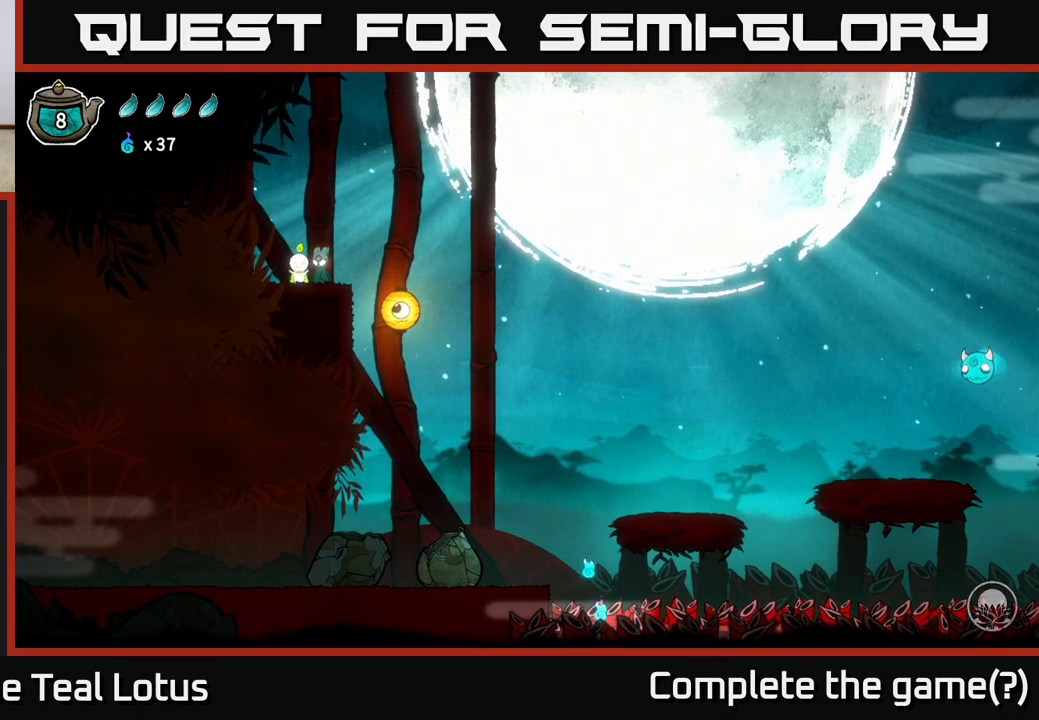
{"buttons": ["A"], "left_stick": "right", "right_stick": "center", "events": [[233, "left_stick", "right"], [417, "A", "down"]]}